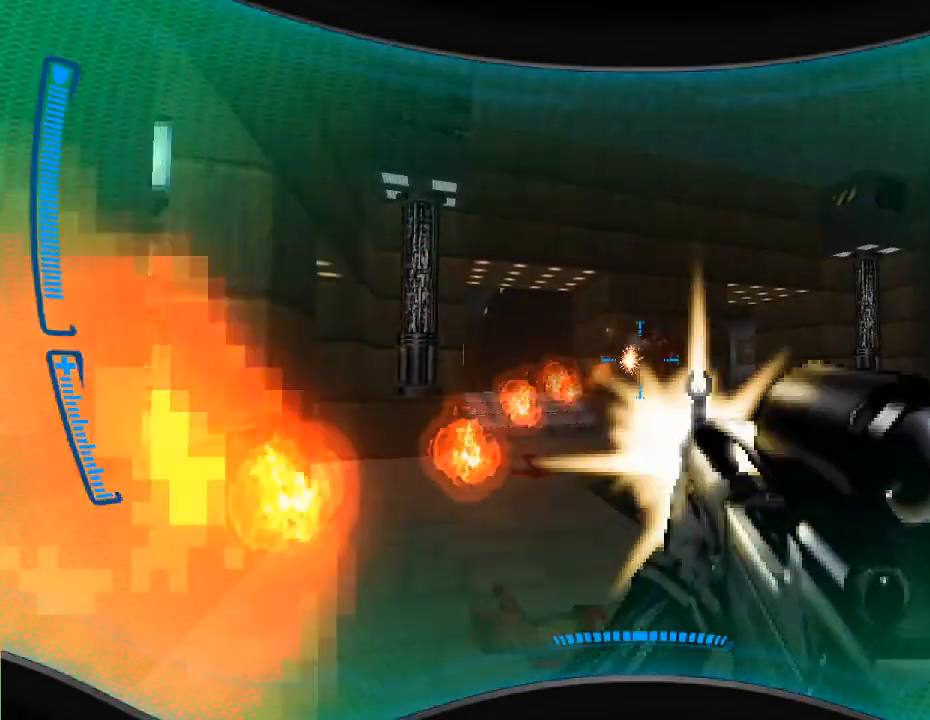
Gameplay with keyboard and mouse; each line is a JSON object with the keys and mouse buttons held at the frame after it. "events" lists presses ("down") and releases ("up") of "a", "alt", "caps_lock", "ctrl", "d", "e", "escape", "f", "f1", "f10", "f11", "f12", "f2", "f3", "f4", "f5", "f6", "f7", "f8", "f9", "q", "r", "s", "shift", "space", "t", "tab", "w", "y", "mouse_left", "mouse_wheel" and "mouse_right" between this image and that frame as [ms after this image, input, new state], when the widget could be followed in between. "mouse_left", "mouse_wheel", "mouse_right" = the "left", "wheel", "right" buttons of the "mouse" list. No other keys are recorded. "wheel" means that the mouse wheel is clicked or scrolled. Mouse movement is not recorded.
{"keys": [], "mouse": [], "events": [[33, "mouse_left", "up"], [167, "d", "up"], [367, "a", "down"], [500, "a", "up"]]}
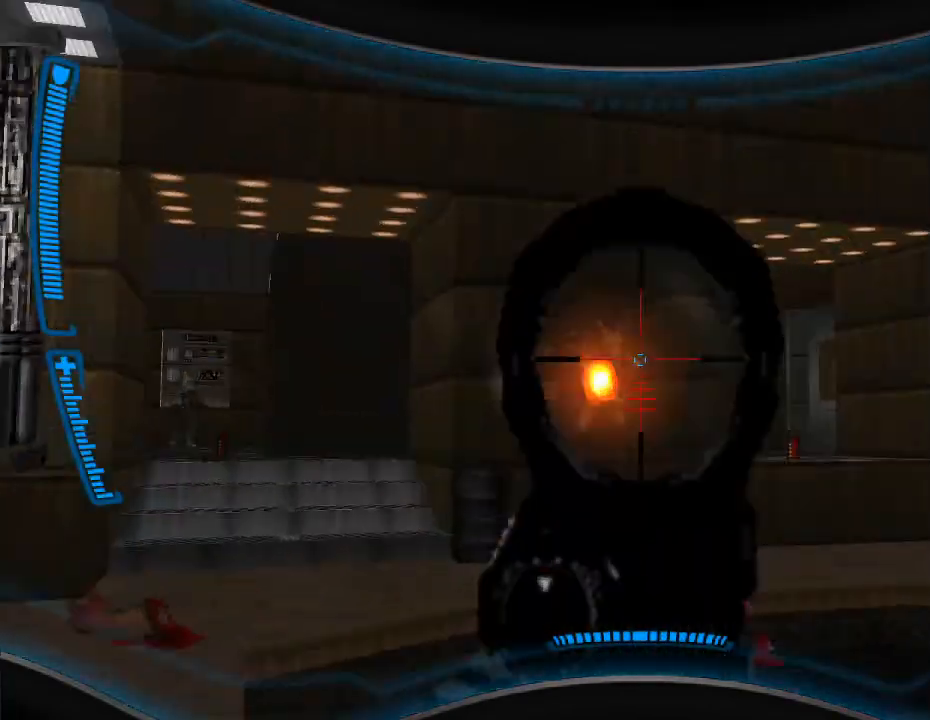
{"keys": [], "mouse": ["left"], "events": [[167, "mouse_left", "down"], [200, "a", "down"], [400, "a", "up"]]}
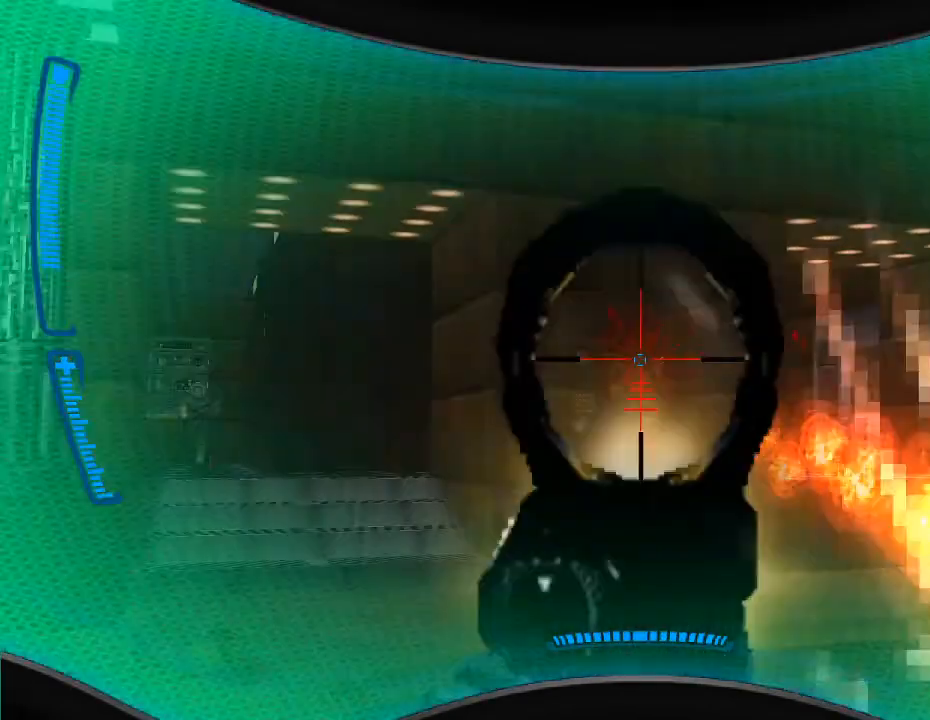
{"keys": ["a"], "mouse": [], "events": [[267, "a", "down"], [400, "mouse_left", "up"]]}
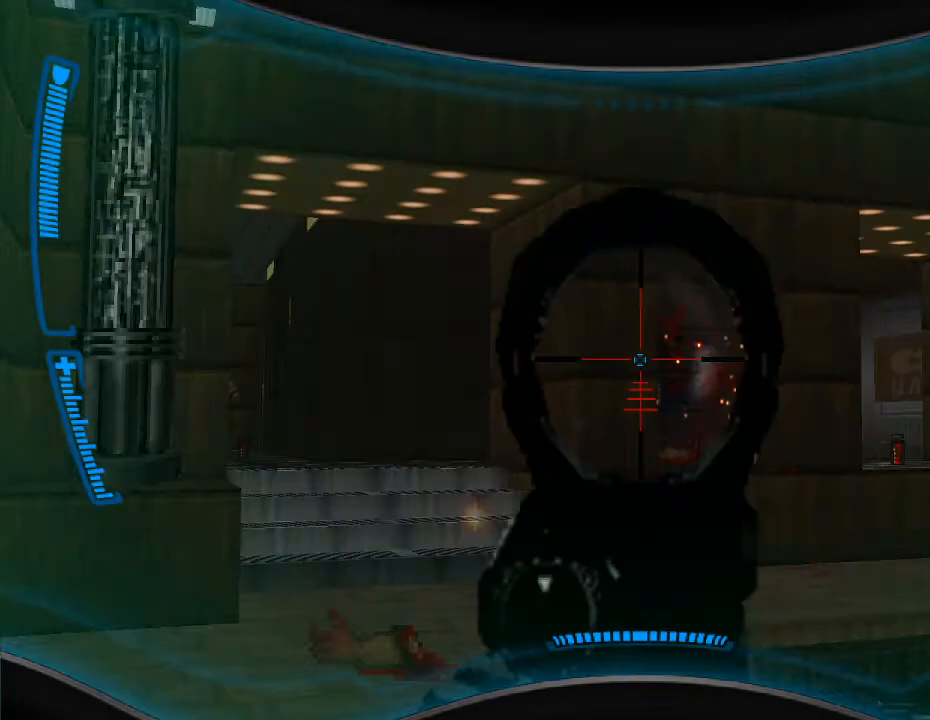
{"keys": ["s"], "mouse": [], "events": [[133, "r", "down"], [233, "r", "up"], [333, "s", "down"], [367, "a", "up"]]}
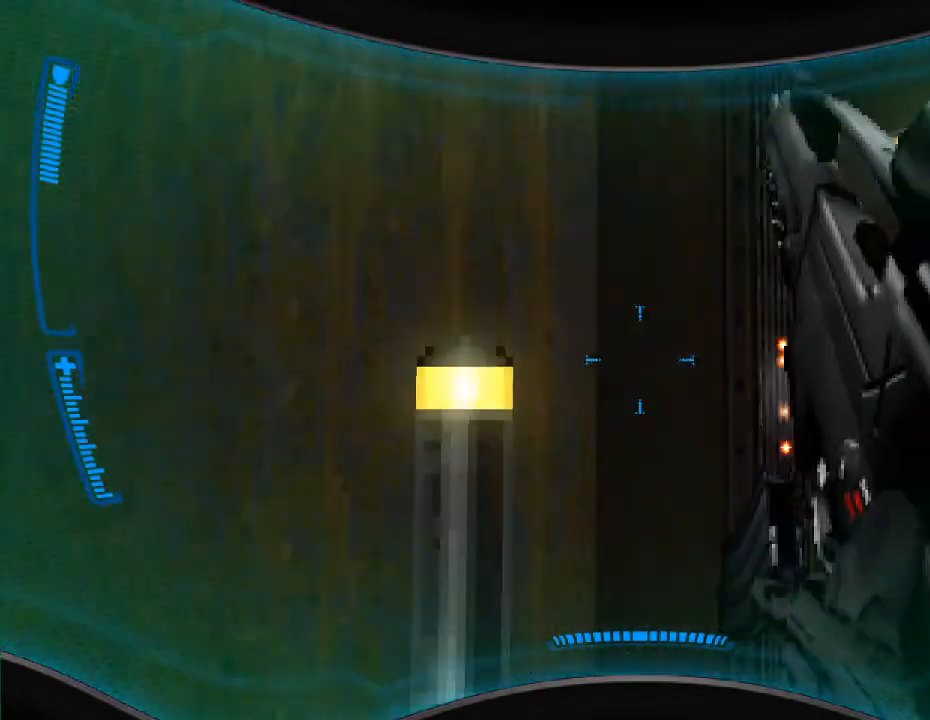
{"keys": ["w"], "mouse": [], "events": [[67, "a", "down"], [100, "s", "up"], [300, "a", "up"], [433, "w", "down"]]}
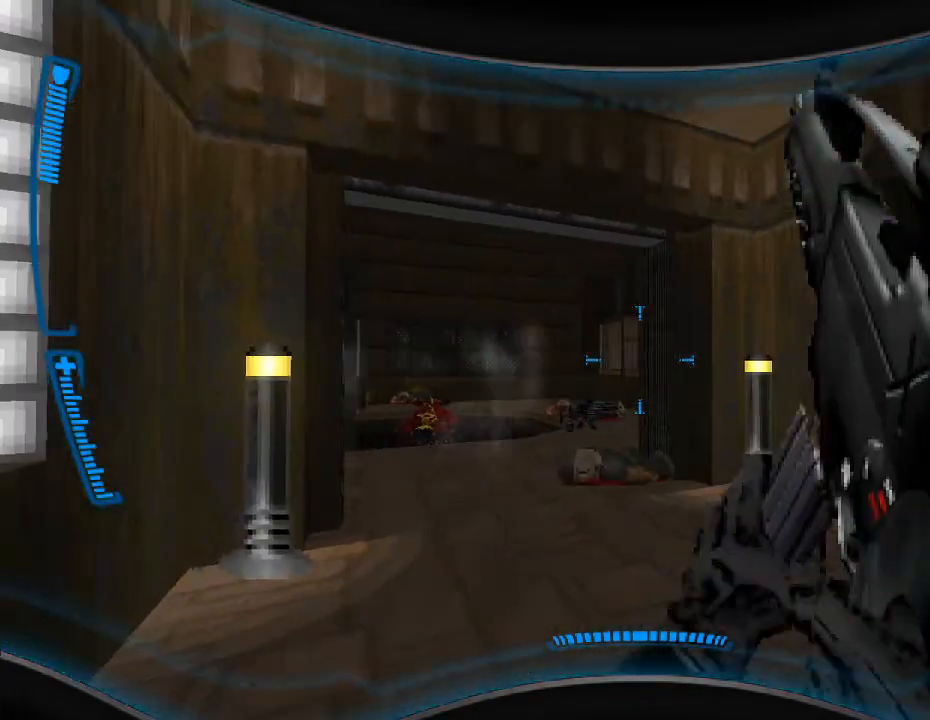
{"keys": [], "mouse": [], "events": [[133, "a", "down"], [200, "w", "up"], [333, "a", "up"]]}
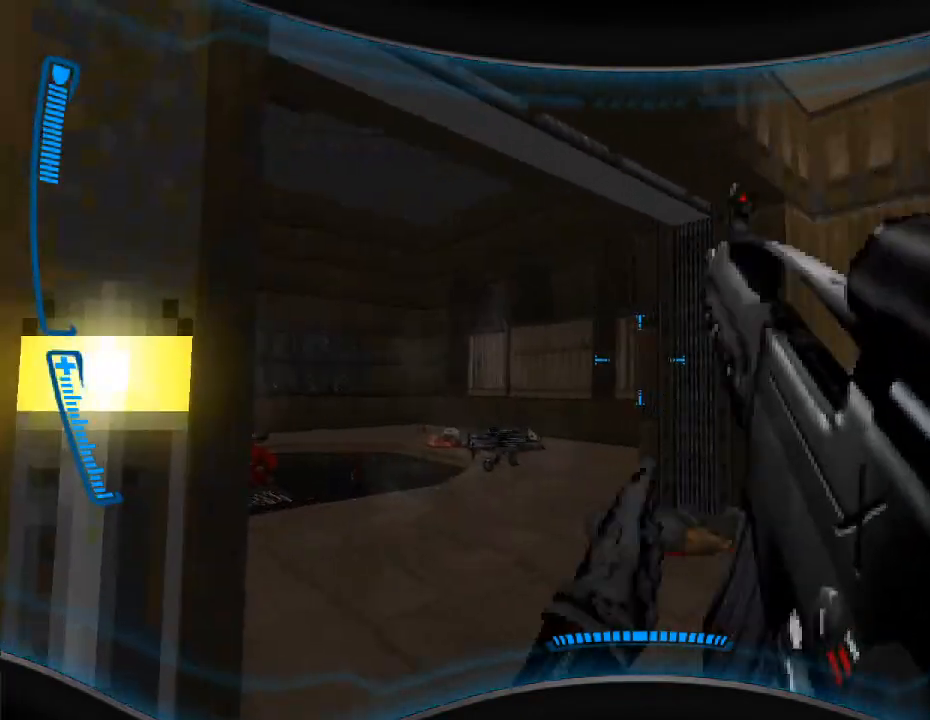
{"keys": ["ctrl"], "mouse": [], "events": [[367, "ctrl", "down"]]}
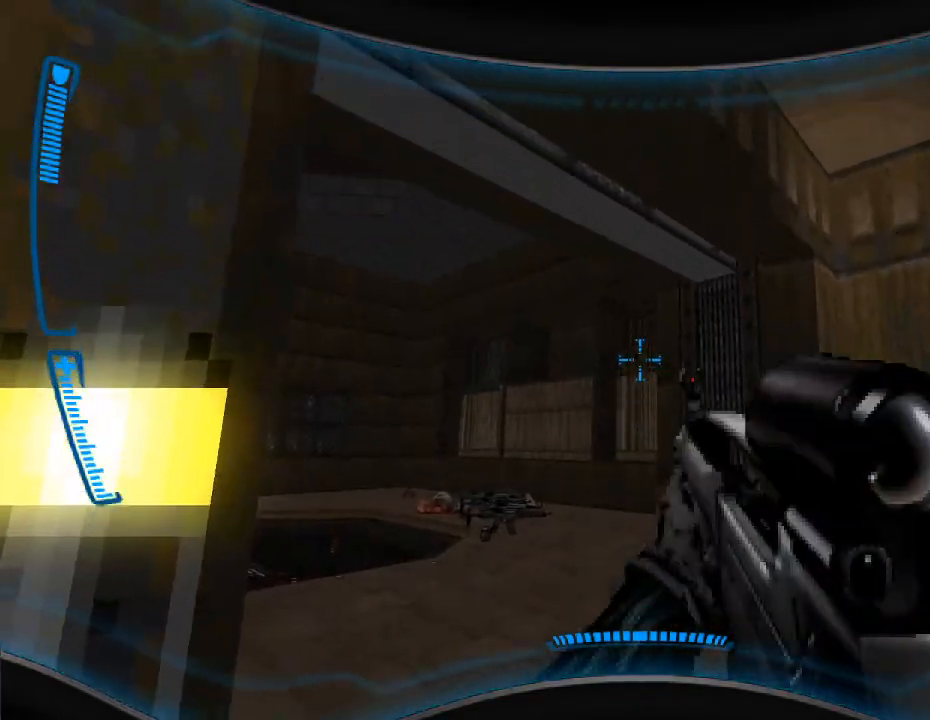
{"keys": ["a"], "mouse": [], "events": [[100, "w", "down"], [267, "ctrl", "up"], [333, "w", "up"], [467, "a", "down"]]}
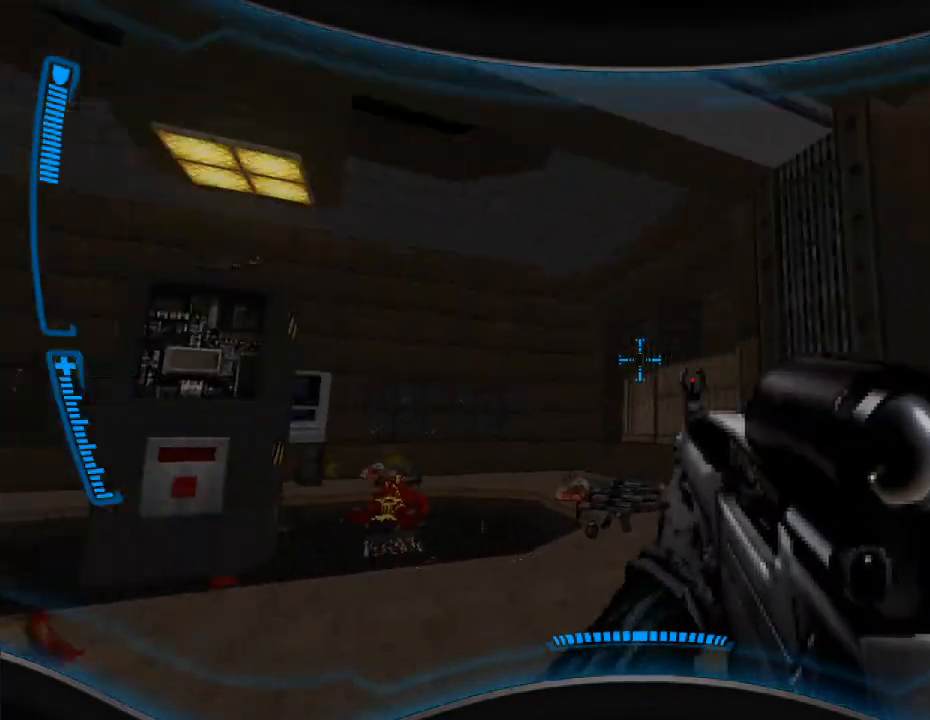
{"keys": ["shift", "w"], "mouse": [], "events": [[100, "a", "up"], [267, "w", "down"], [433, "shift", "down"]]}
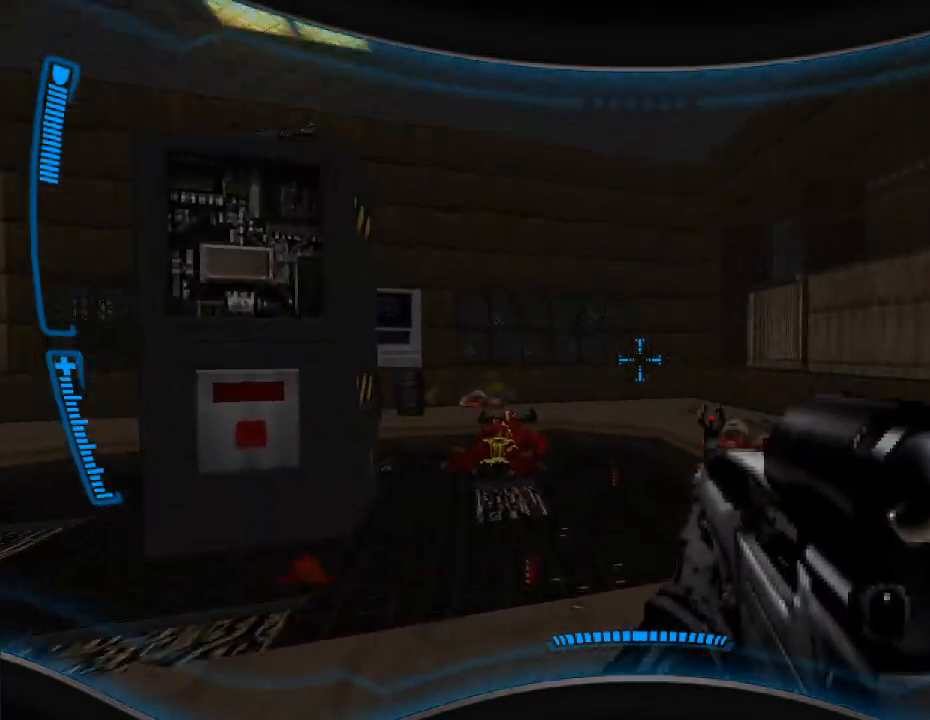
{"keys": ["d", "w"], "mouse": [], "events": [[200, "a", "down"], [267, "shift", "up"], [300, "a", "up"], [467, "d", "down"]]}
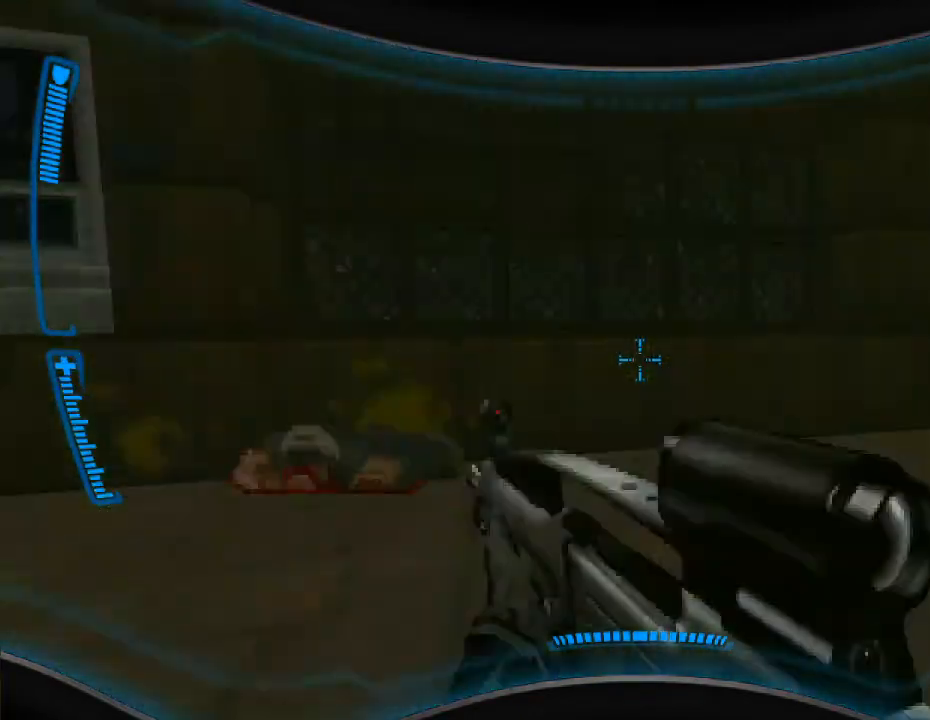
{"keys": ["a"], "mouse": [], "events": [[133, "w", "up"], [400, "d", "up"], [433, "a", "down"]]}
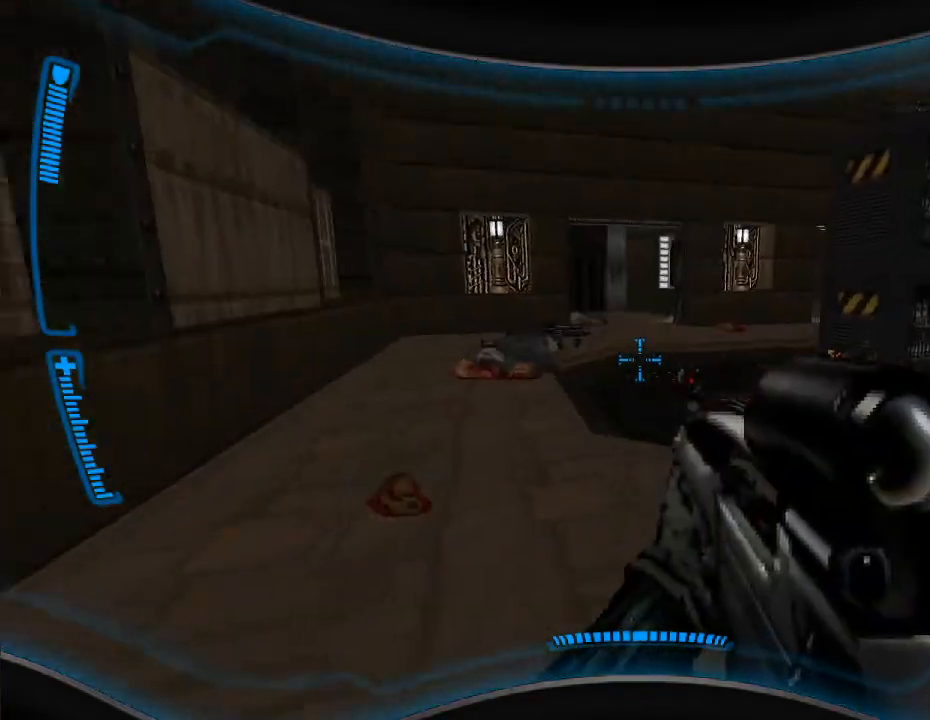
{"keys": ["shift", "w"], "mouse": [], "events": [[100, "w", "down"], [233, "a", "up"], [233, "shift", "down"]]}
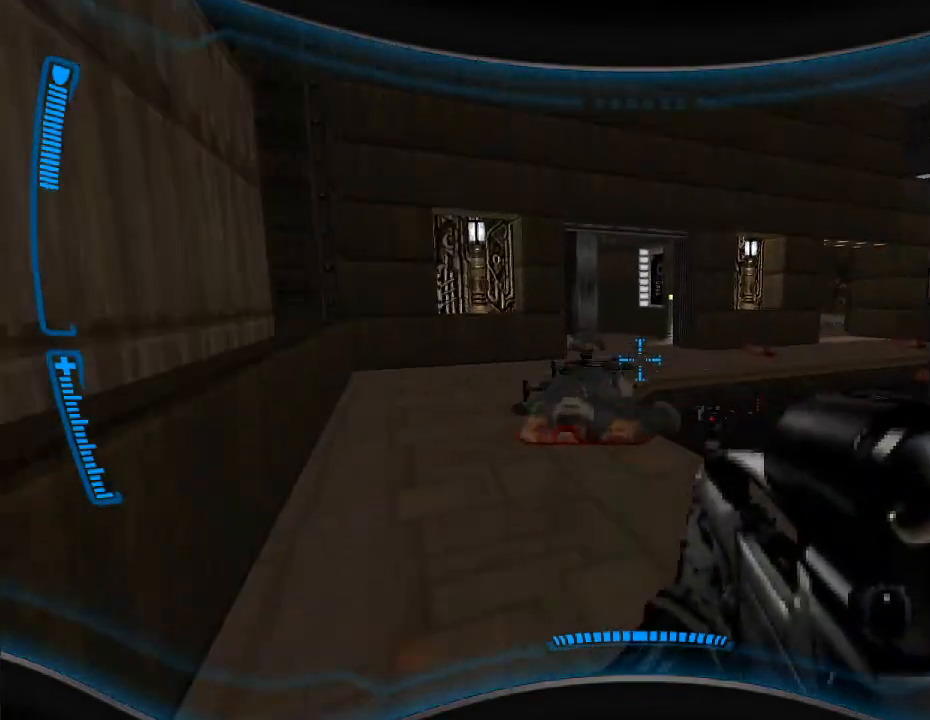
{"keys": ["d", "w"], "mouse": [], "events": [[133, "a", "down"], [400, "a", "up"], [400, "d", "down"], [400, "shift", "up"]]}
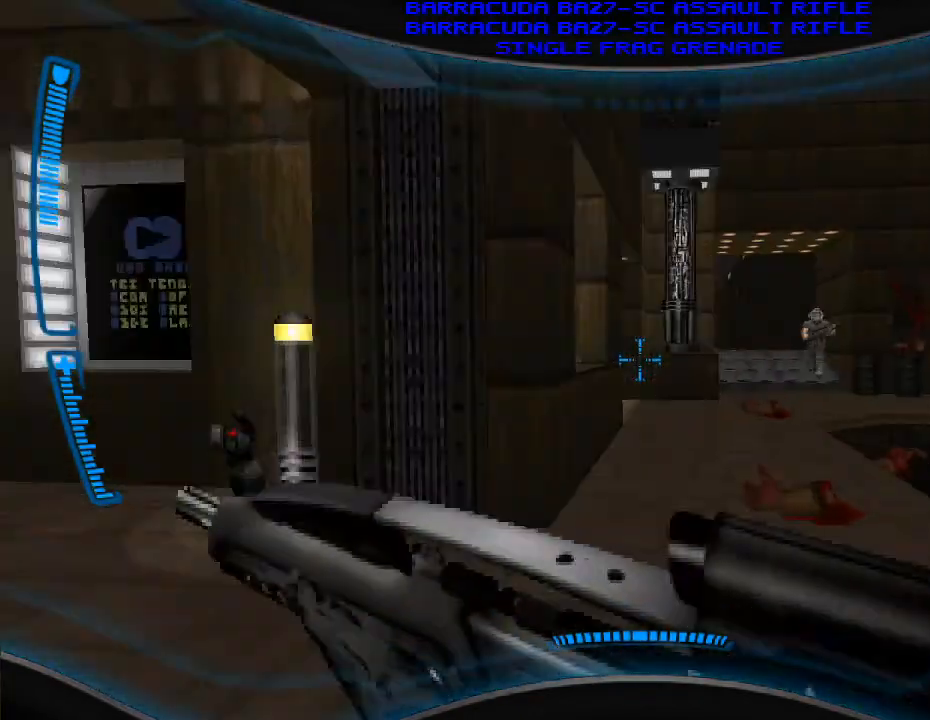
{"keys": ["s"], "mouse": ["left"], "events": [[100, "d", "up"], [267, "w", "up"], [333, "mouse_left", "down"], [433, "s", "down"]]}
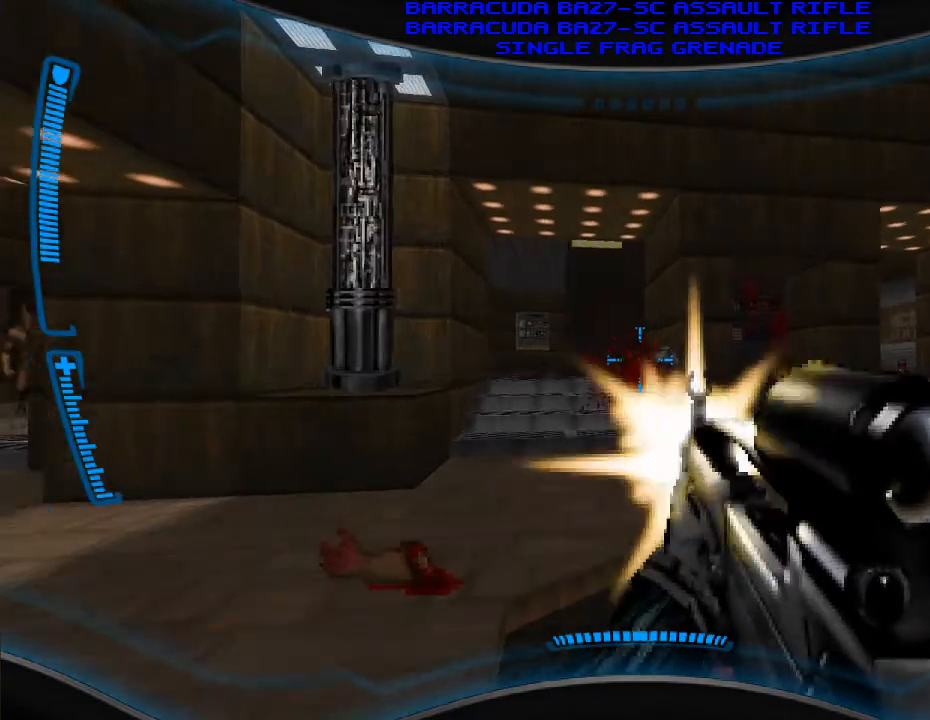
{"keys": ["a"], "mouse": [], "events": [[333, "mouse_left", "up"], [400, "a", "down"], [467, "s", "up"]]}
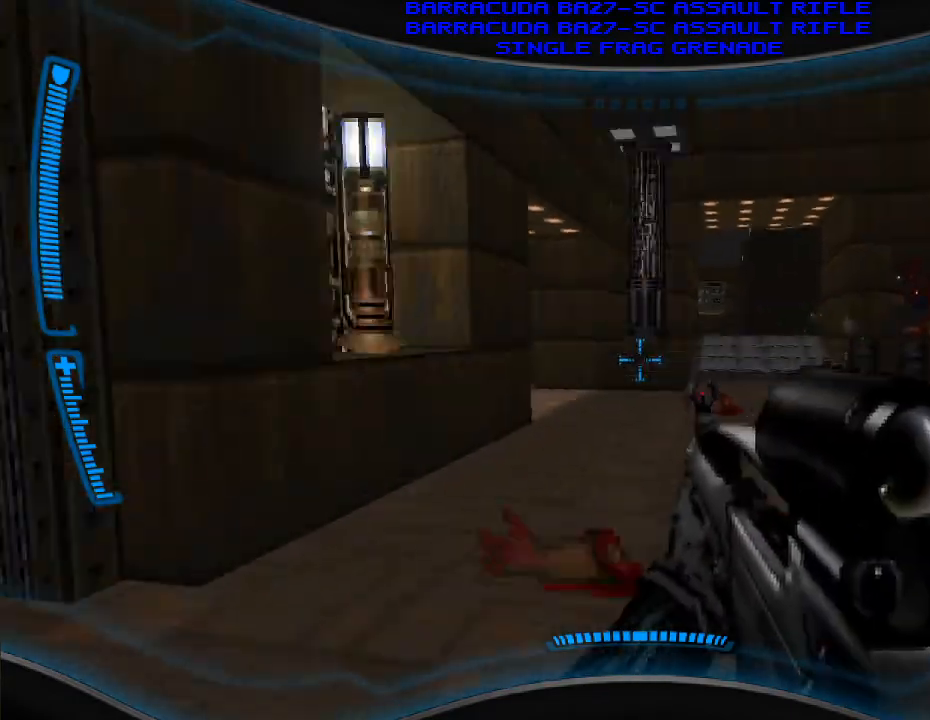
{"keys": [], "mouse": [], "events": [[100, "a", "up"], [100, "d", "down"], [233, "w", "down"], [400, "w", "up"], [433, "d", "up"]]}
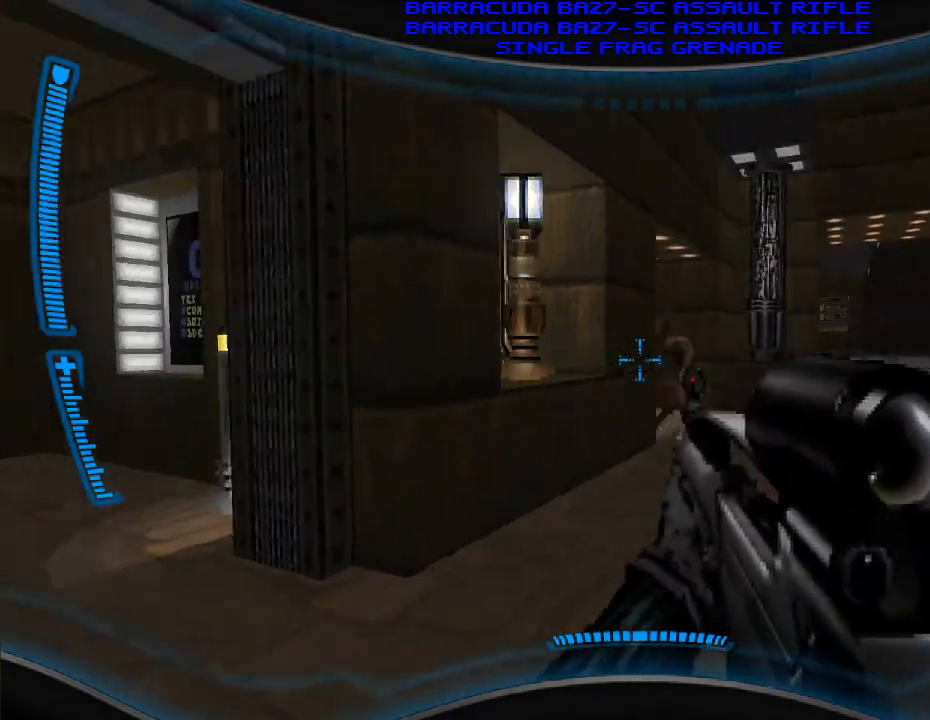
{"keys": ["s"], "mouse": [], "events": [[400, "s", "down"]]}
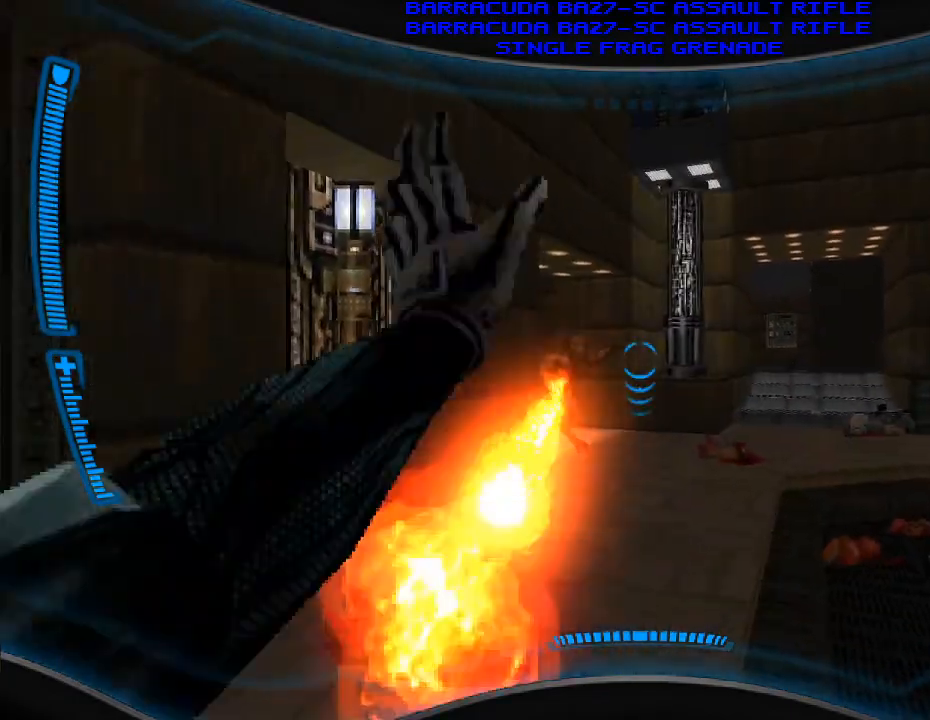
{"keys": ["a", "w"], "mouse": [], "events": [[133, "a", "down"], [333, "s", "up"], [467, "w", "down"]]}
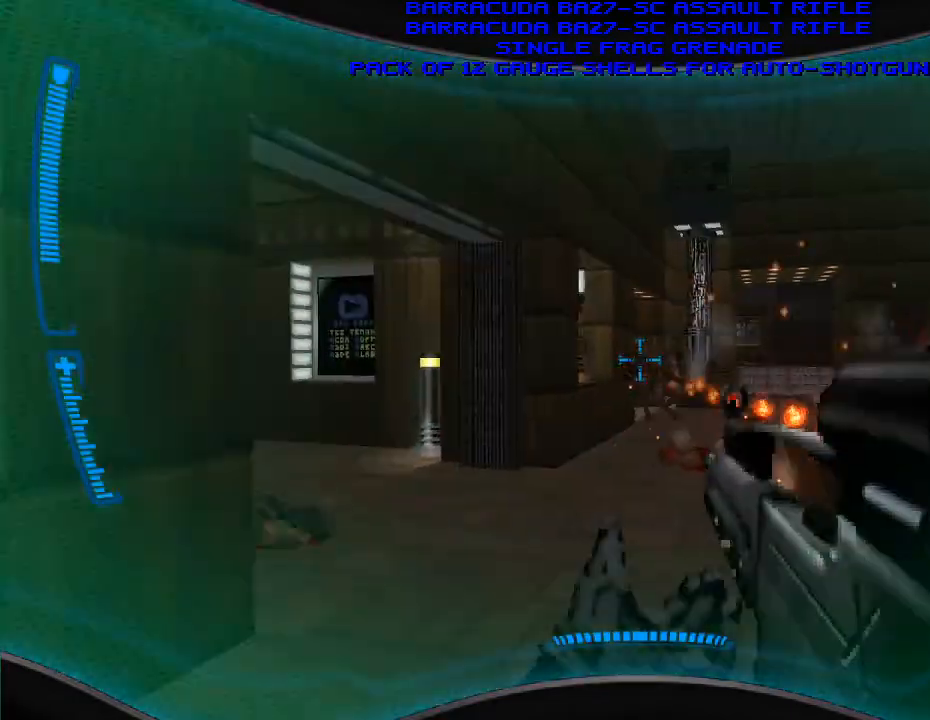
{"keys": ["a", "w"], "mouse": ["left"], "events": [[33, "mouse_left", "down"], [167, "a", "up"], [467, "a", "down"]]}
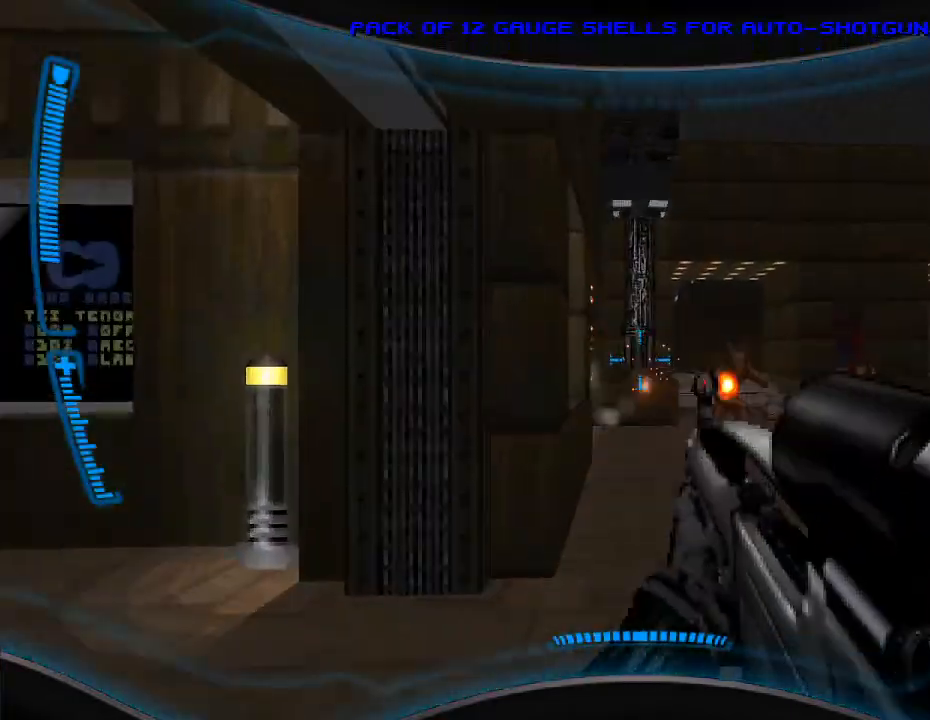
{"keys": ["s"], "mouse": [], "events": [[100, "w", "up"], [233, "s", "down"], [333, "a", "up"], [367, "mouse_left", "up"]]}
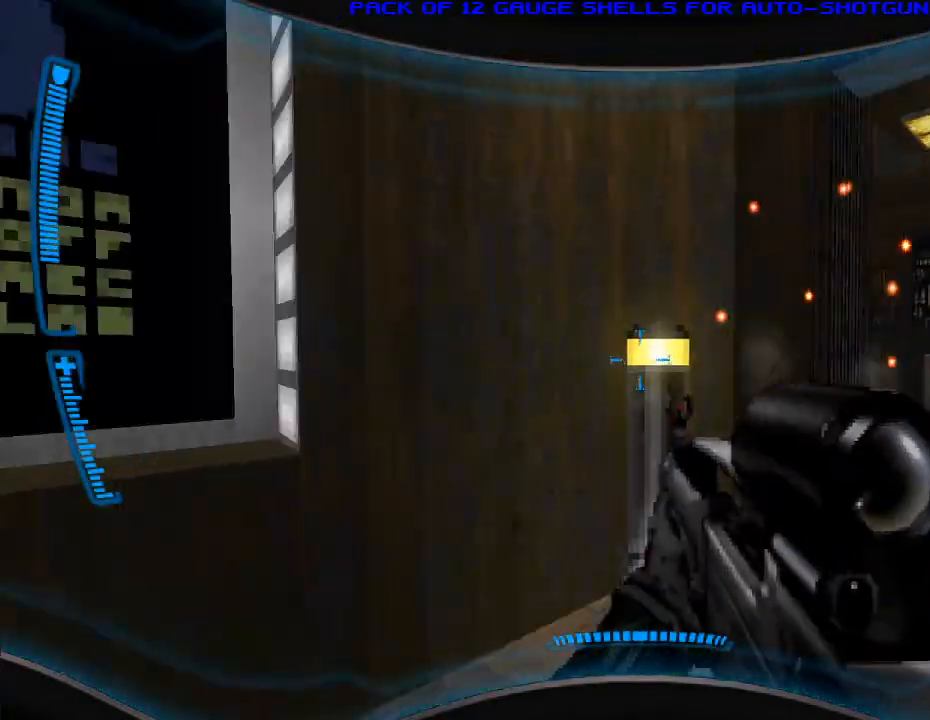
{"keys": [], "mouse": [], "events": [[33, "a", "down"], [67, "s", "up"], [400, "a", "up"]]}
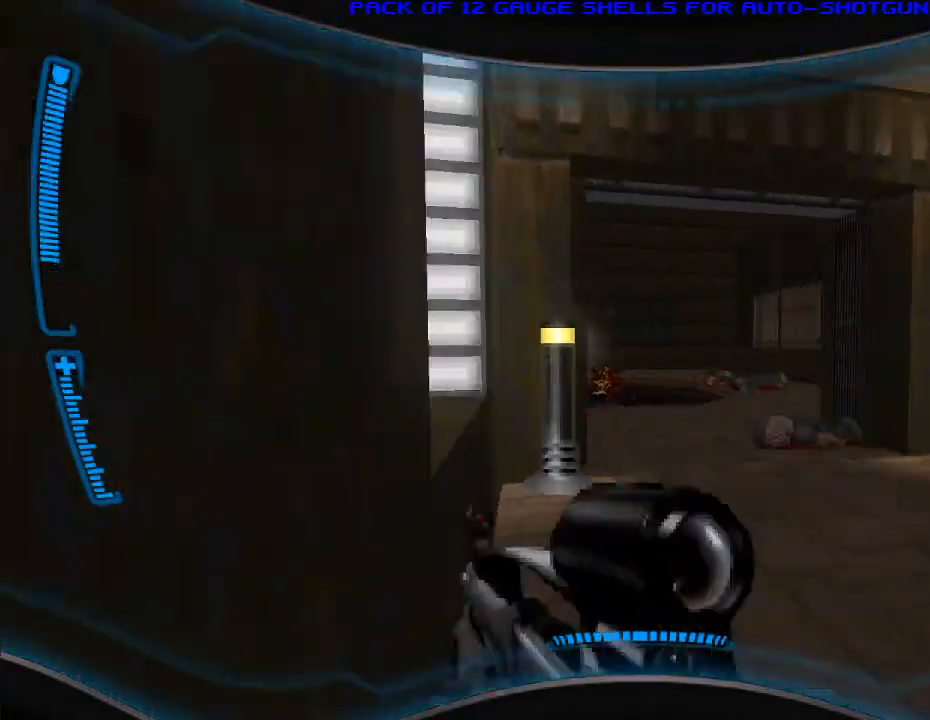
{"keys": ["d", "w"], "mouse": [], "events": [[400, "w", "down"], [433, "d", "down"]]}
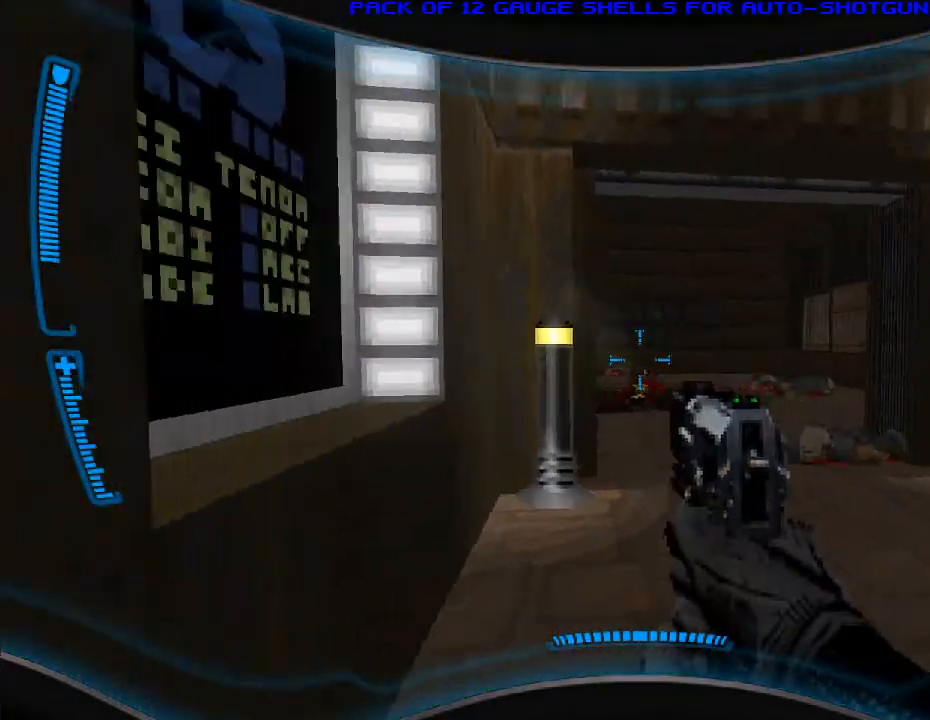
{"keys": [], "mouse": [], "events": [[200, "w", "up"], [300, "d", "up"], [400, "mouse_right", "down"], [500, "mouse_right", "up"]]}
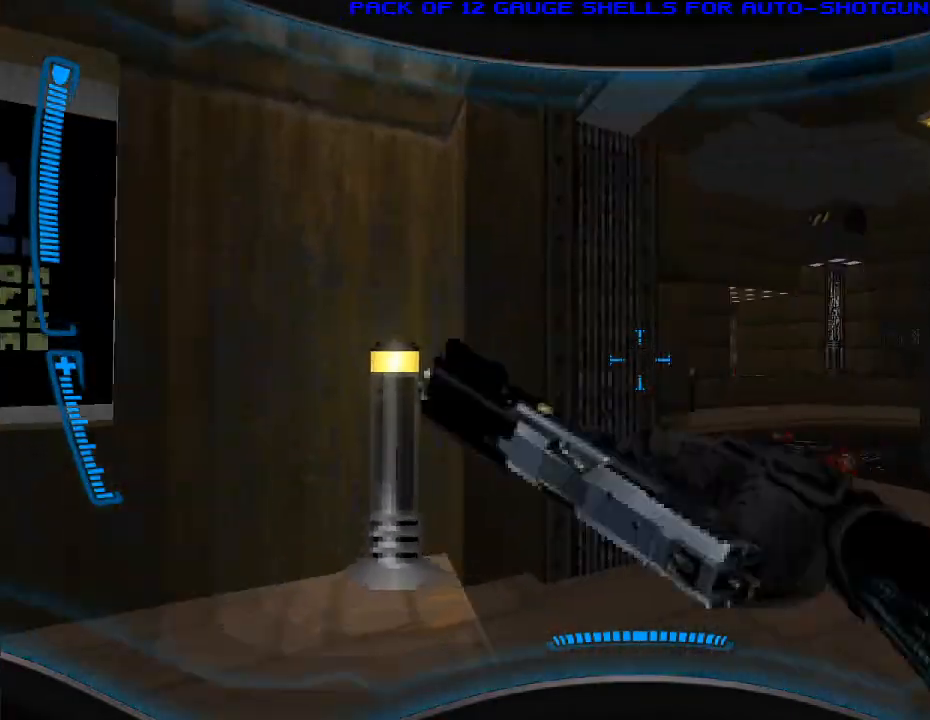
{"keys": [], "mouse": [], "events": [[100, "w", "down"], [233, "w", "up"]]}
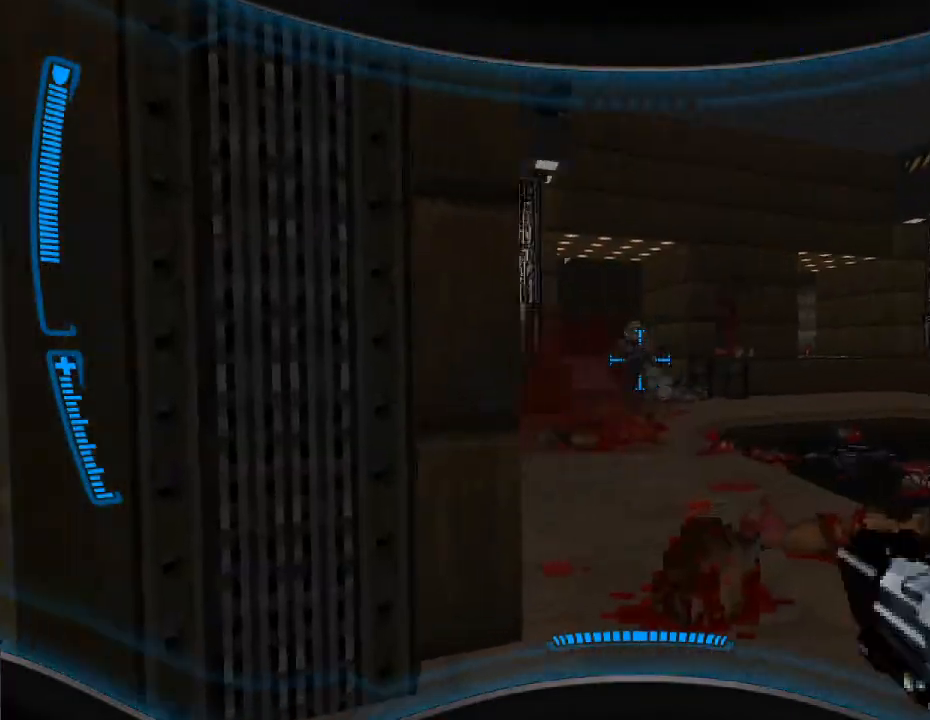
{"keys": [], "mouse": [], "events": [[100, "d", "down"], [267, "d", "up"]]}
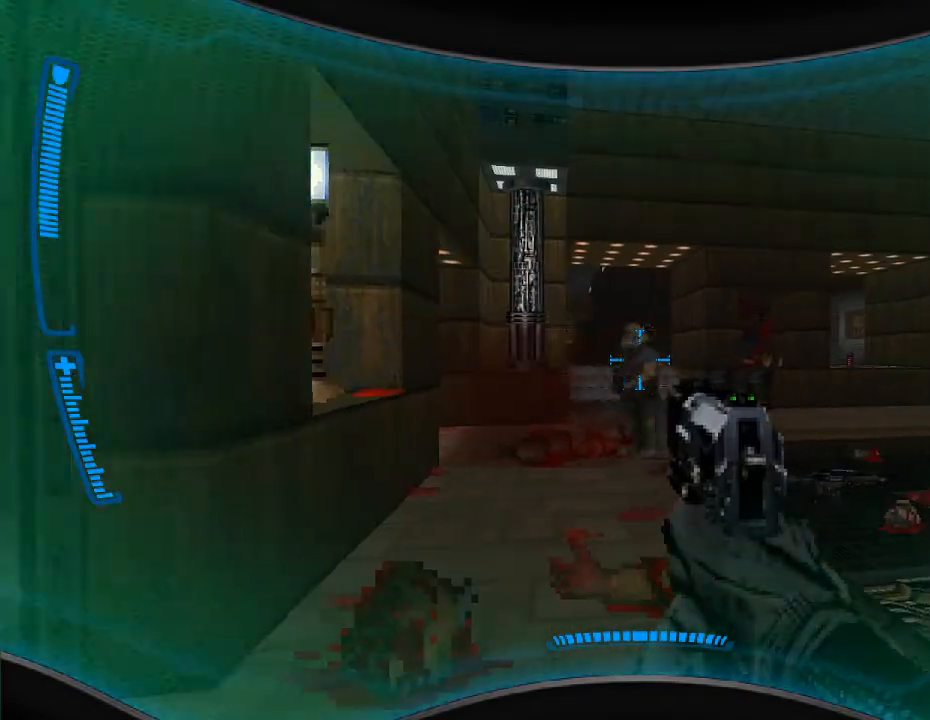
{"keys": ["w"], "mouse": [], "events": [[67, "mouse_left", "down"], [167, "mouse_left", "up"], [267, "mouse_left", "down"], [300, "w", "down"], [400, "mouse_left", "up"]]}
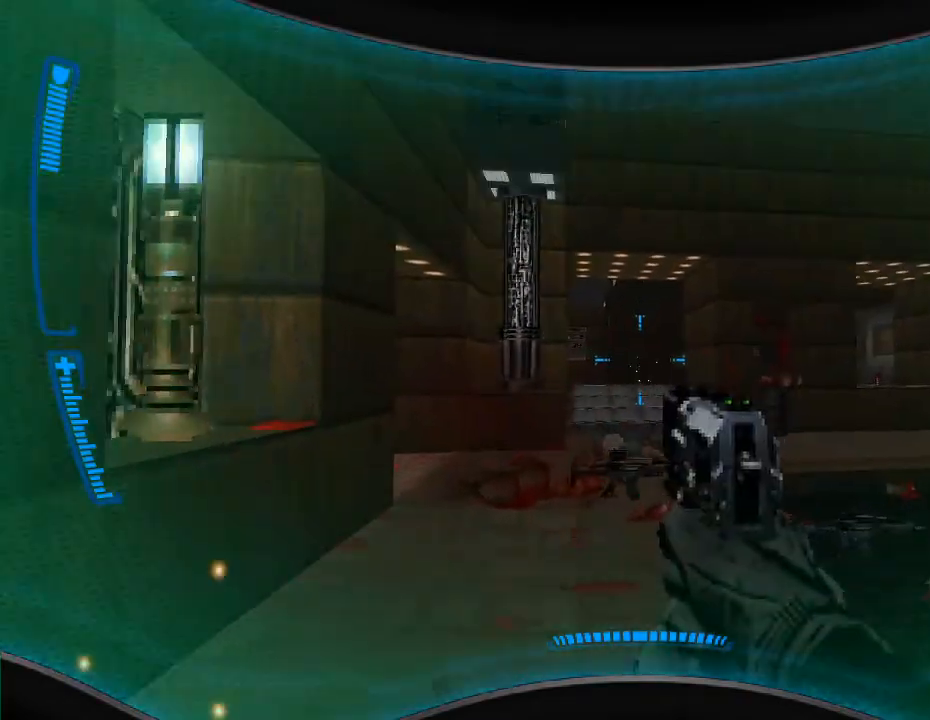
{"keys": ["w"], "mouse": [], "events": [[67, "a", "down"], [67, "mouse_left", "down"], [133, "a", "up"], [133, "mouse_left", "up"], [167, "r", "down"], [267, "r", "up"], [367, "w", "up"], [500, "w", "down"]]}
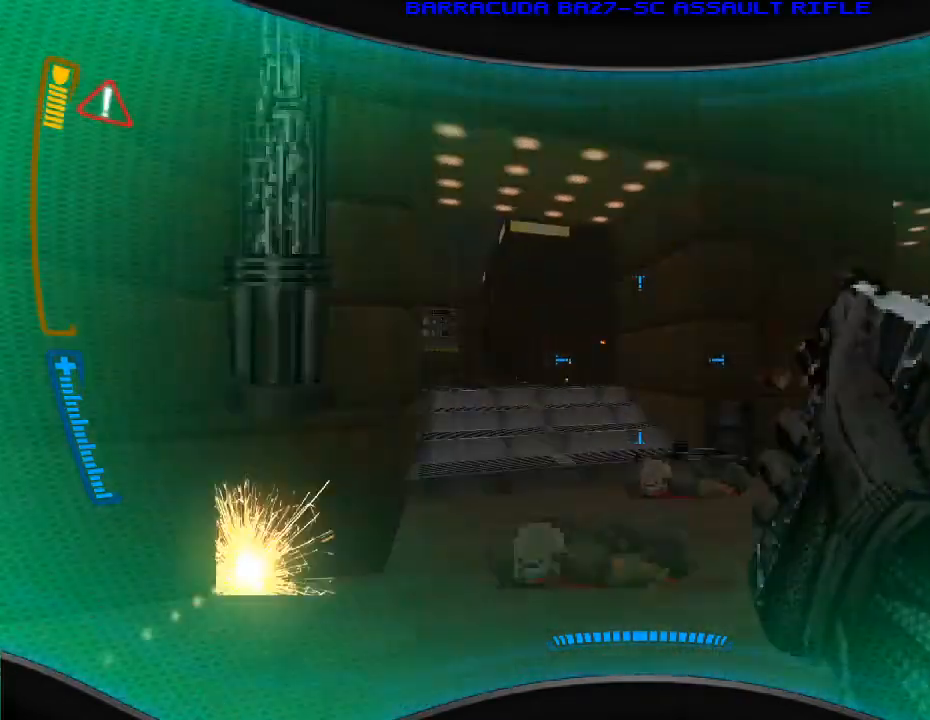
{"keys": ["a", "w"], "mouse": [], "events": [[167, "a", "down"]]}
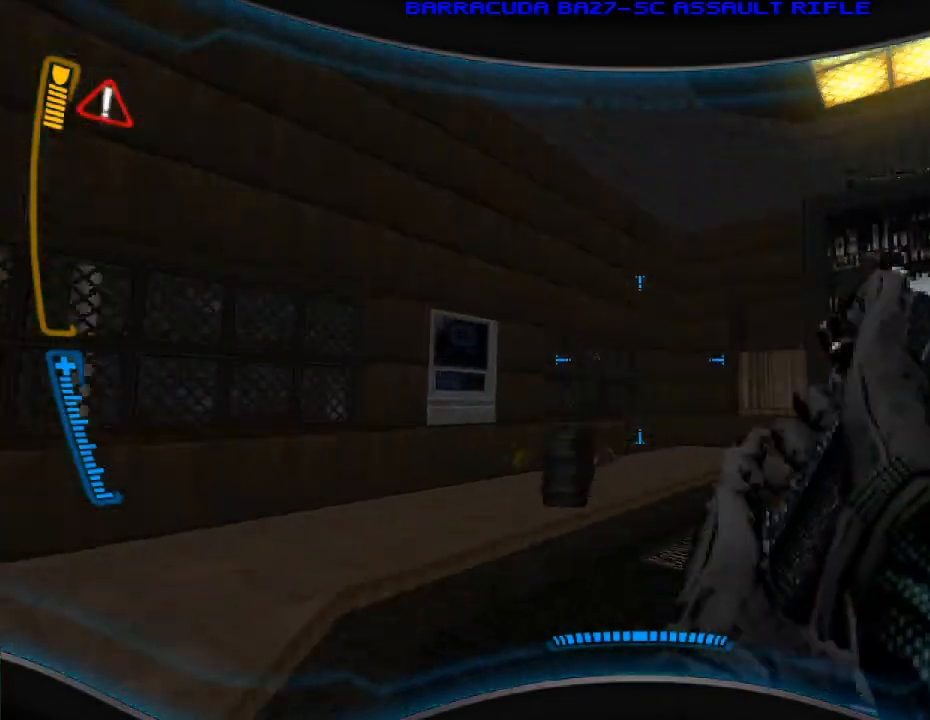
{"keys": [], "mouse": [], "events": [[33, "a", "up"], [300, "w", "up"]]}
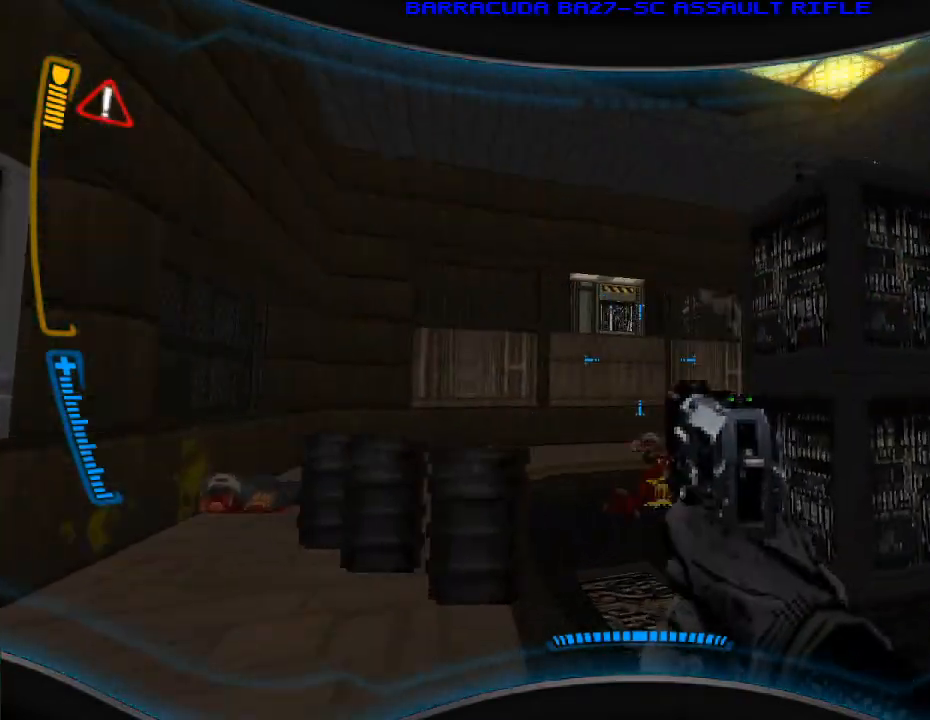
{"keys": ["a", "w"], "mouse": [], "events": [[33, "d", "down"], [133, "w", "down"], [233, "d", "up"], [300, "w", "up"], [333, "a", "down"], [500, "w", "down"]]}
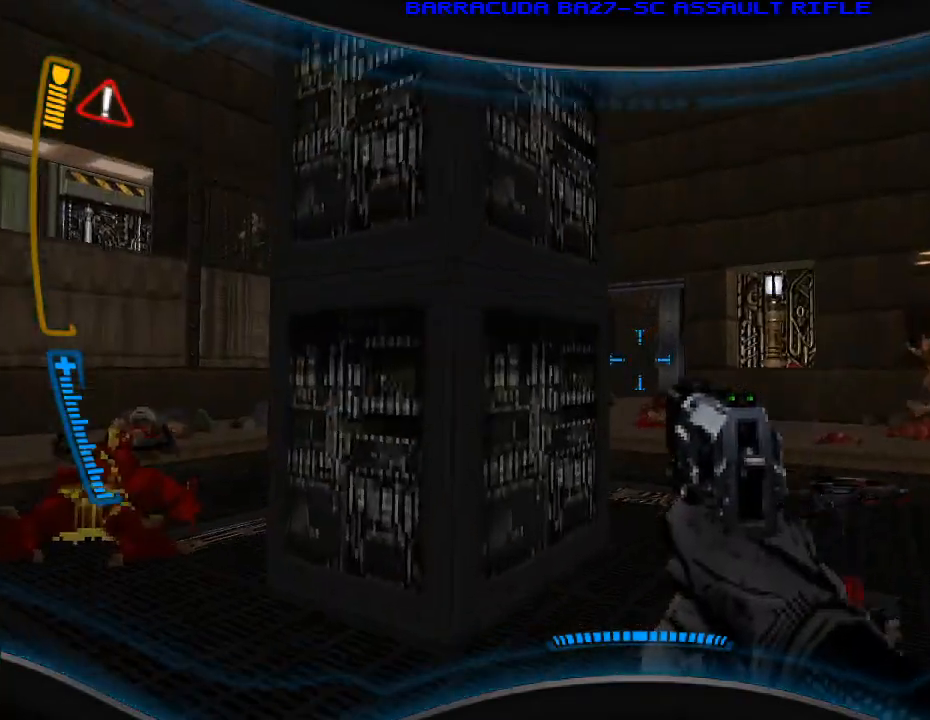
{"keys": [], "mouse": [], "events": [[167, "a", "up"], [200, "w", "up"], [400, "a", "down"], [433, "a", "up"]]}